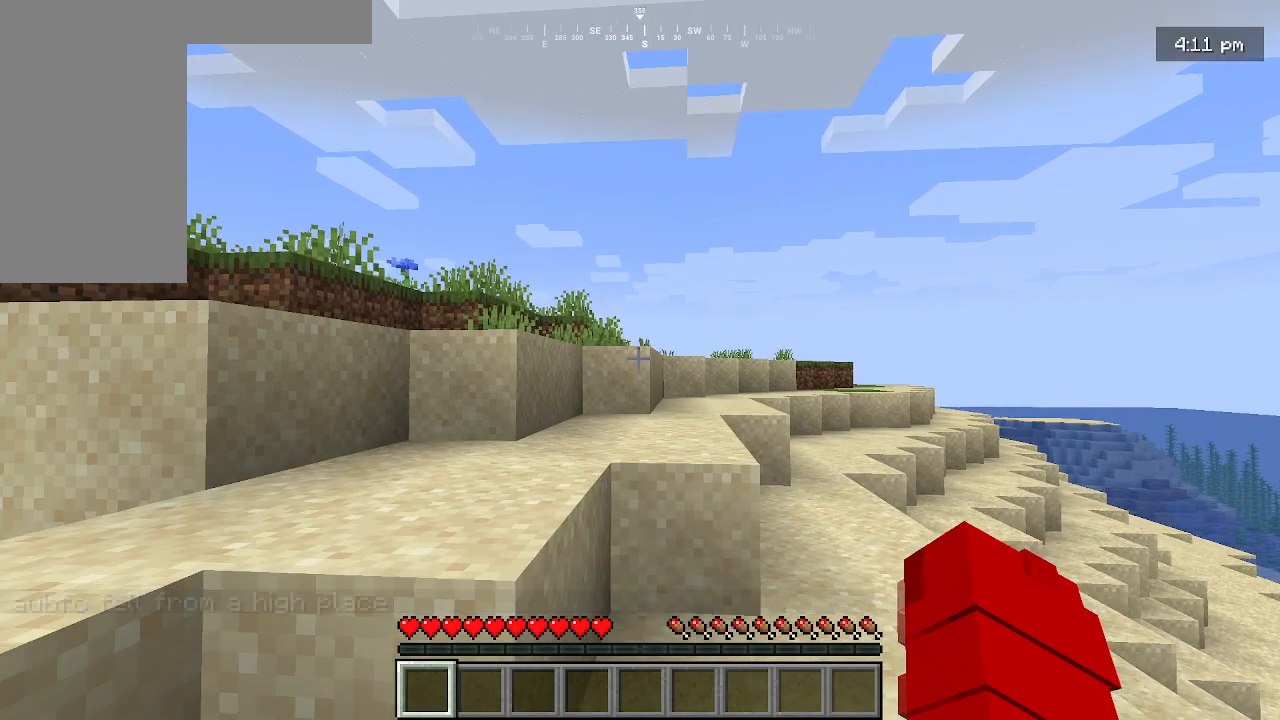
Gameplay with keyboard and mouse; each line is a JSON object with the keys and mouse buttons held at the frame after it. "events" lists presses ("down") and releases ("up") of "a", "d", "s", "w", "mouse_left" and "mouse_right" between this image and that frame as [ms after this image, input, new state], when the widget could be followed in between. "mouse_left", "mouse_right" = the "left", "right" buttons of the "mouse" list. No other keys are recorded. Fast repeated clicks can show as one long hold. Mouse movement is not recorded.
{"keys": ["w"], "mouse": [], "events": [[267, "w", "down"]]}
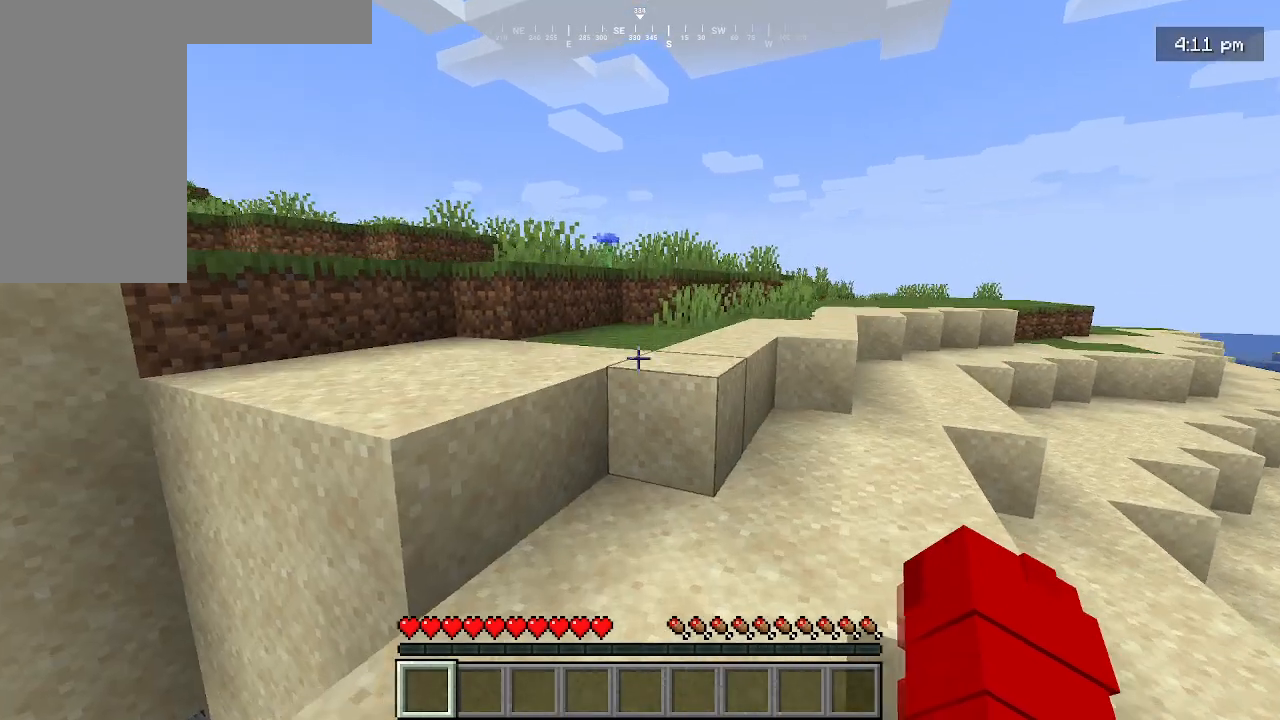
{"keys": ["w"], "mouse": [], "events": []}
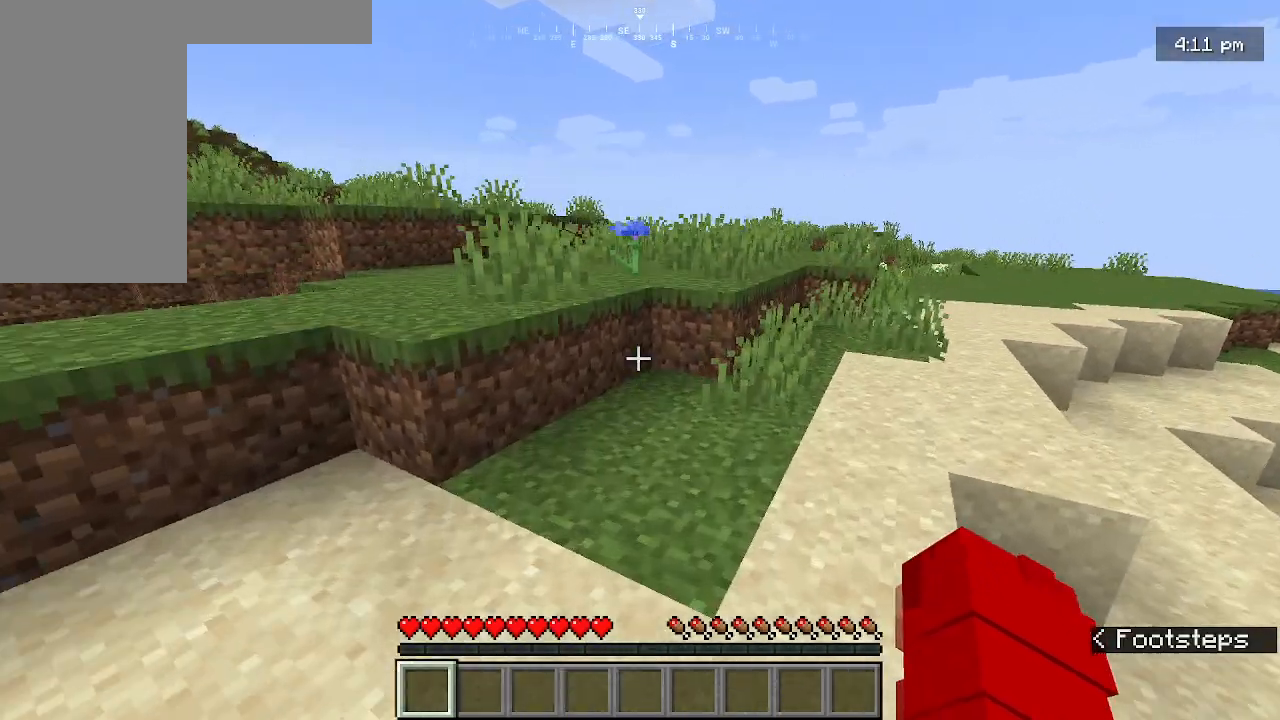
{"keys": ["w"], "mouse": [], "events": []}
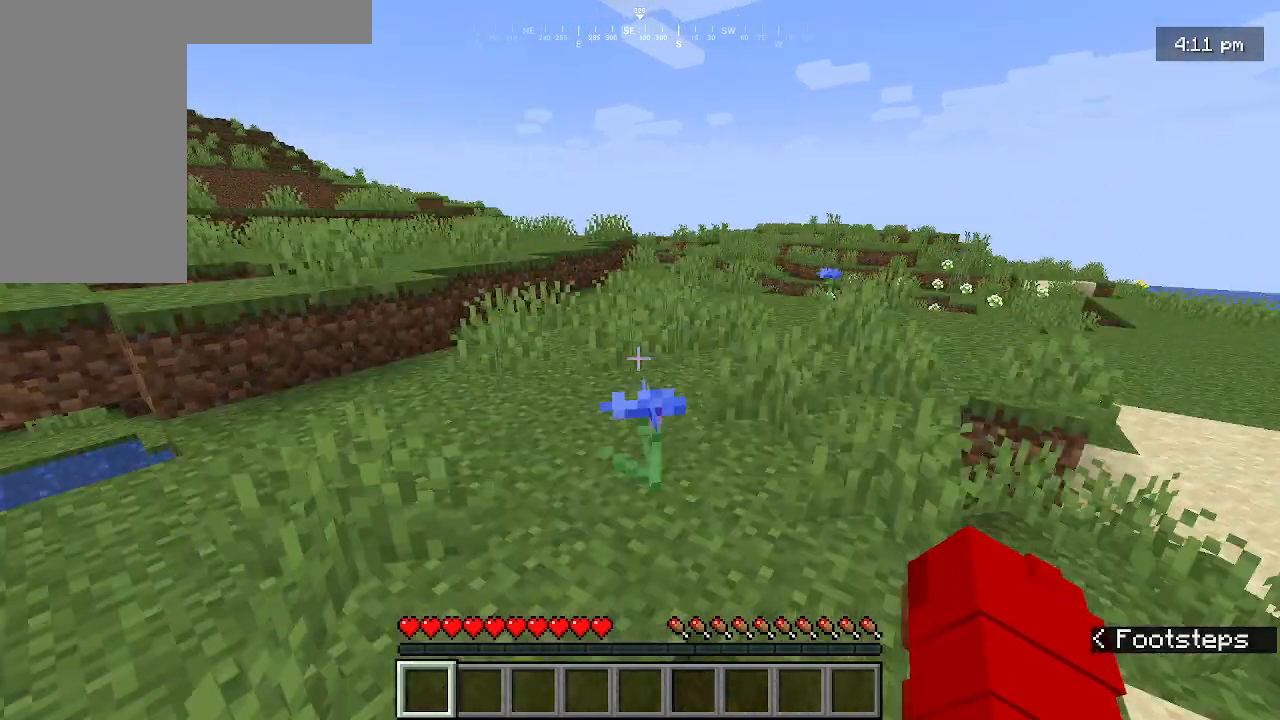
{"keys": ["w"], "mouse": [], "events": []}
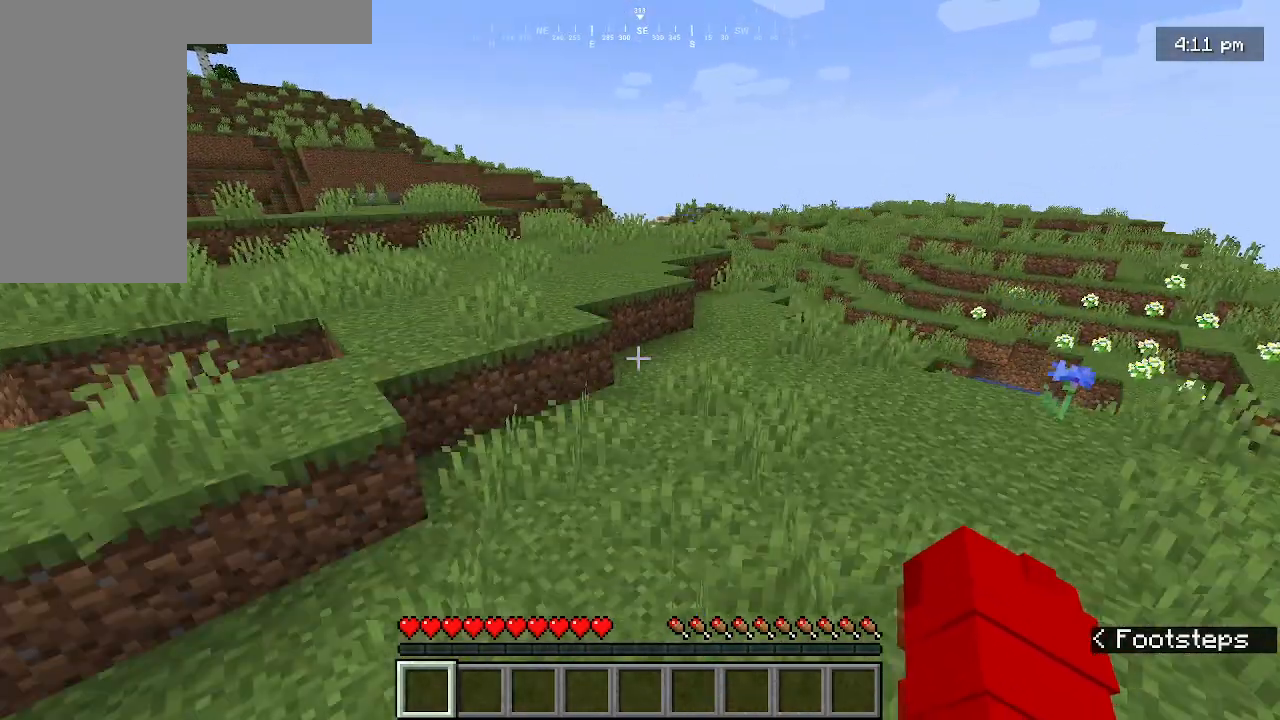
{"keys": ["w"], "mouse": [], "events": []}
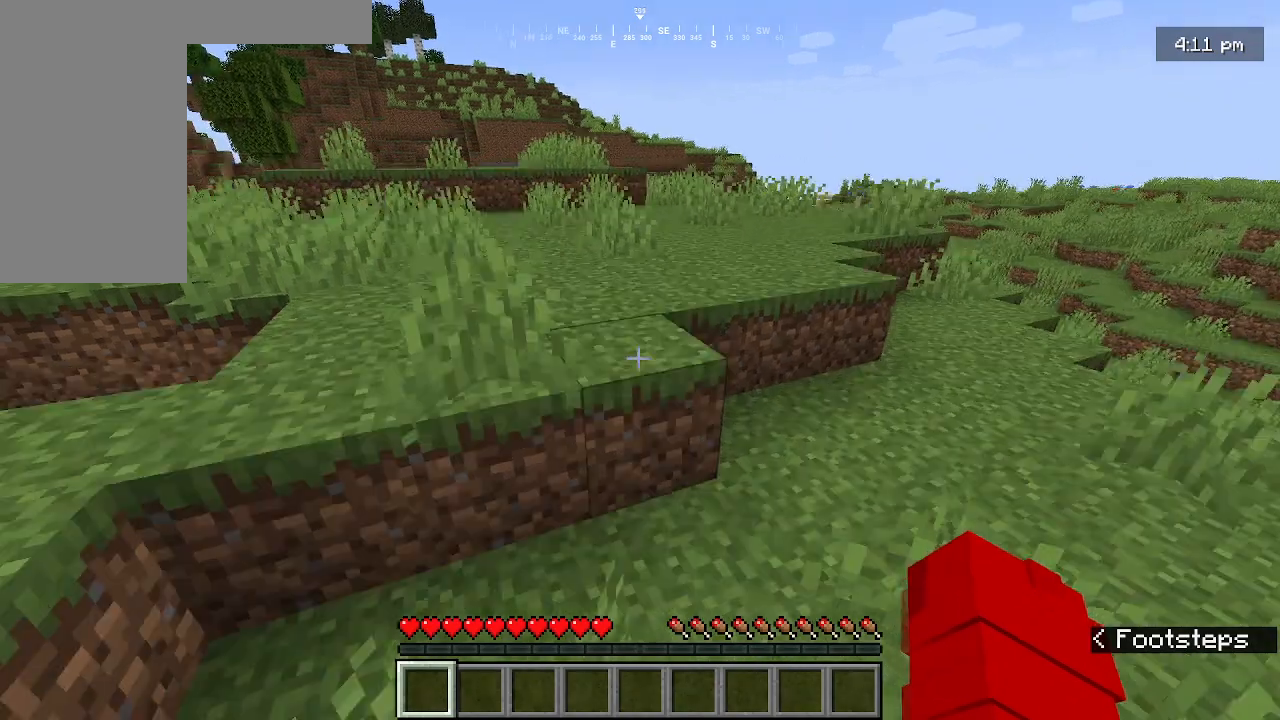
{"keys": ["w"], "mouse": [], "events": []}
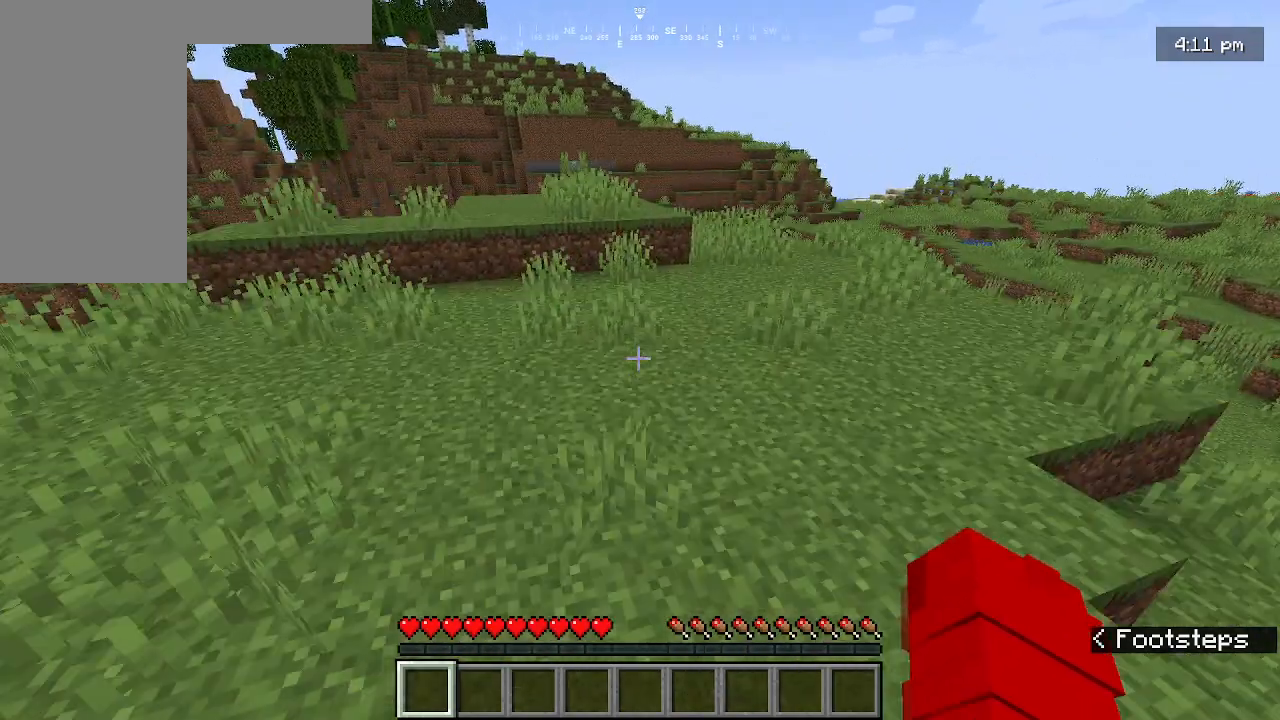
{"keys": [], "mouse": [], "events": [[100, "w", "up"]]}
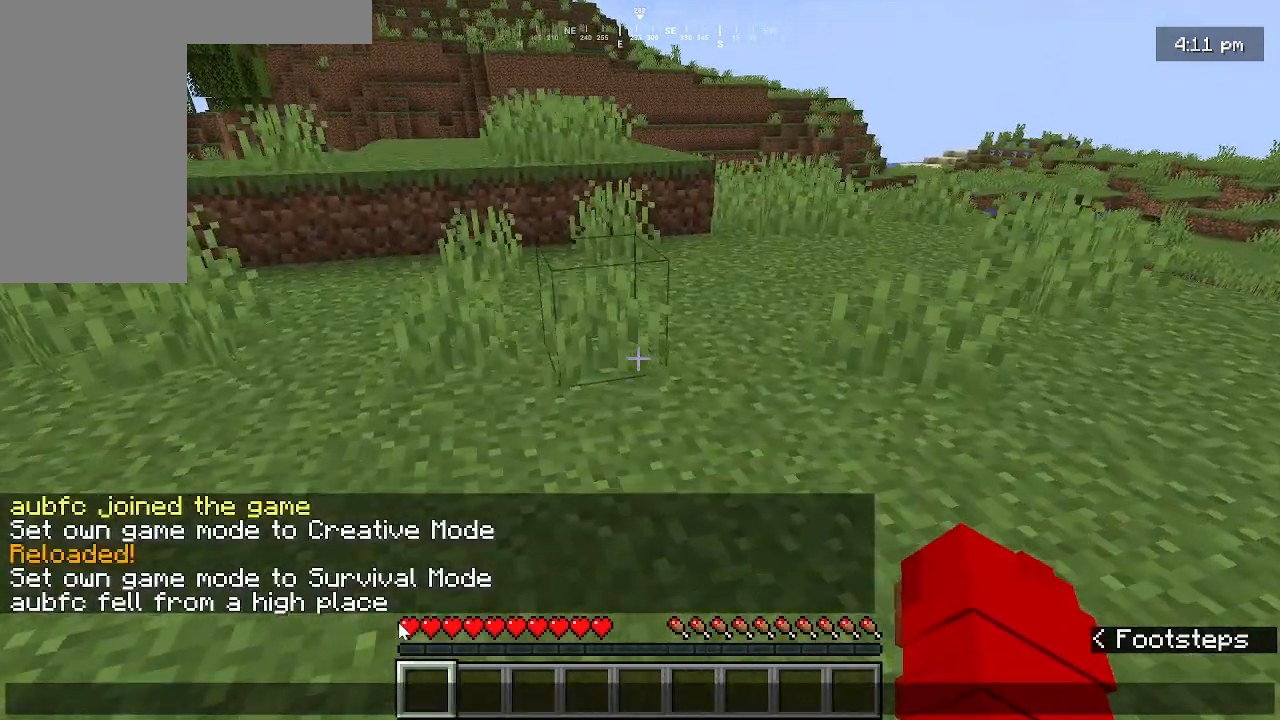
{"keys": [], "mouse": [], "events": []}
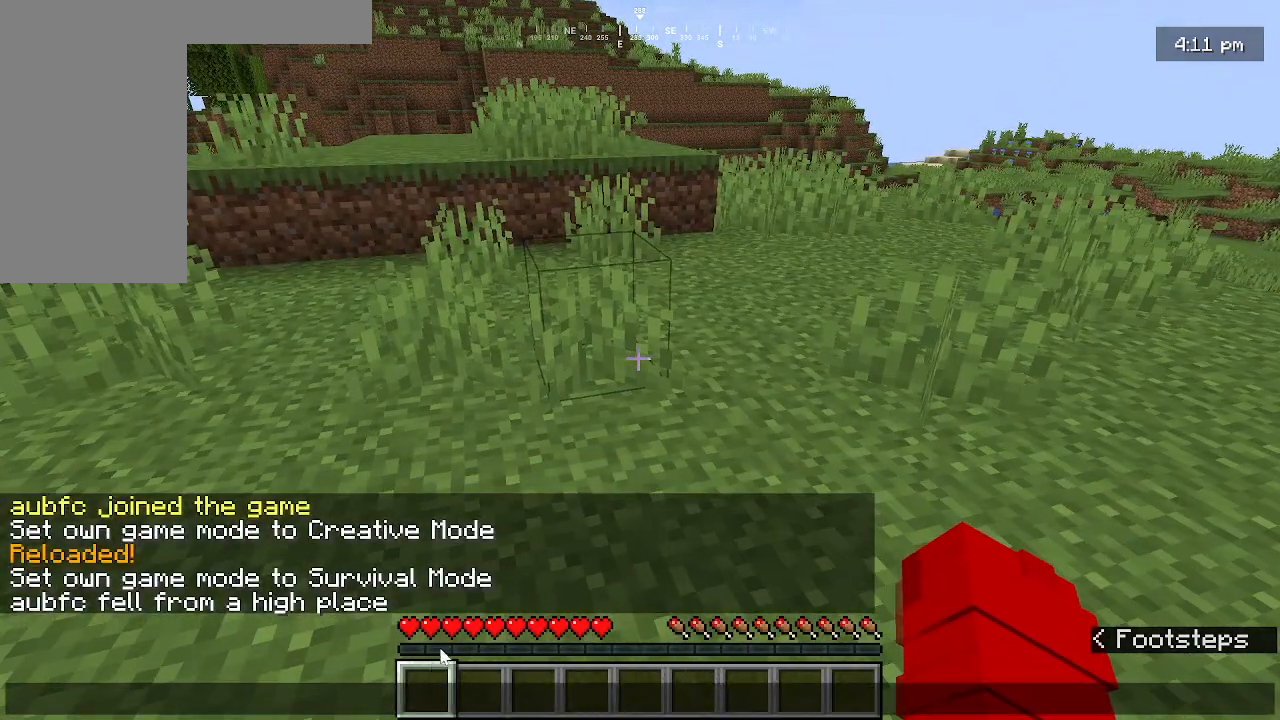
{"keys": [], "mouse": [], "events": []}
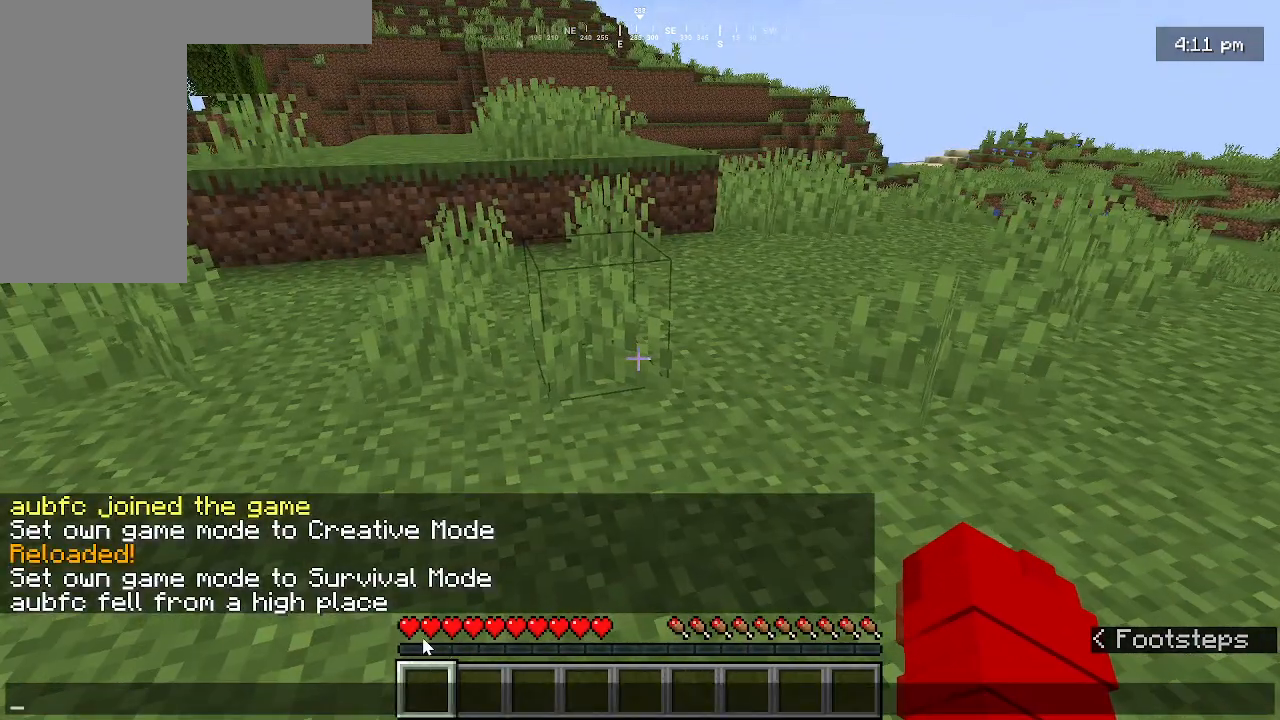
{"keys": [], "mouse": [], "events": []}
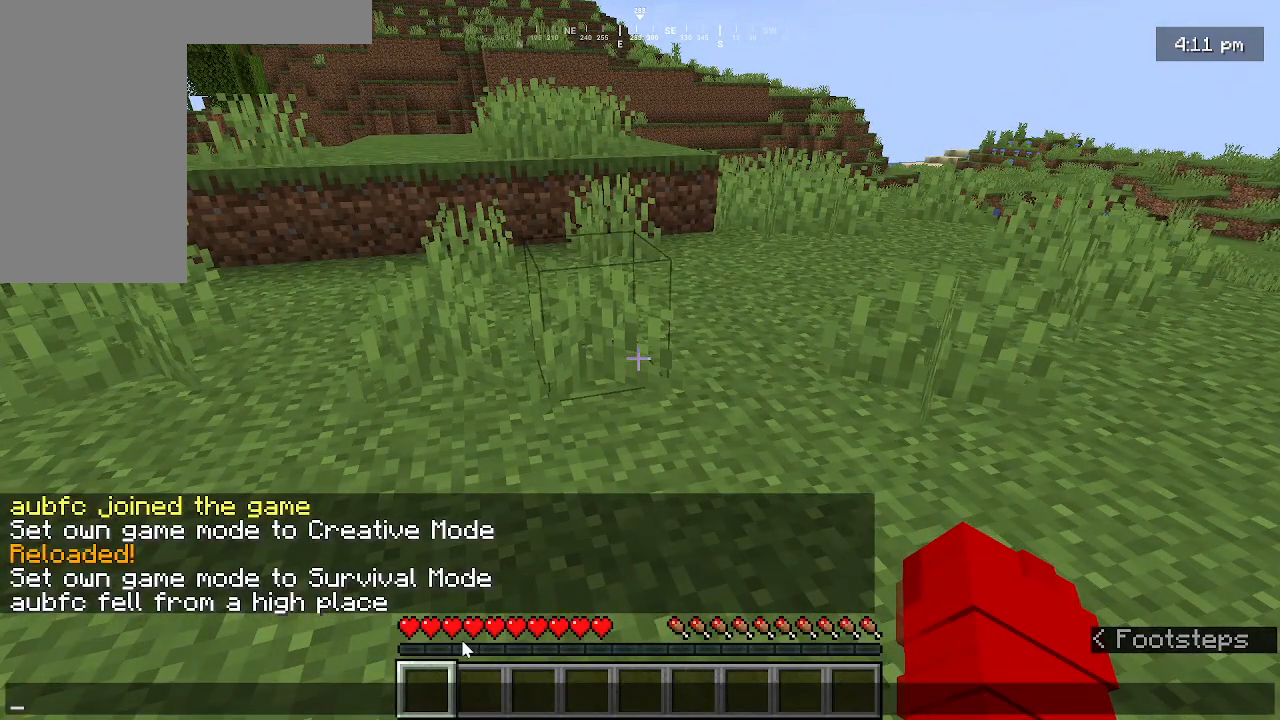
{"keys": [], "mouse": [], "events": []}
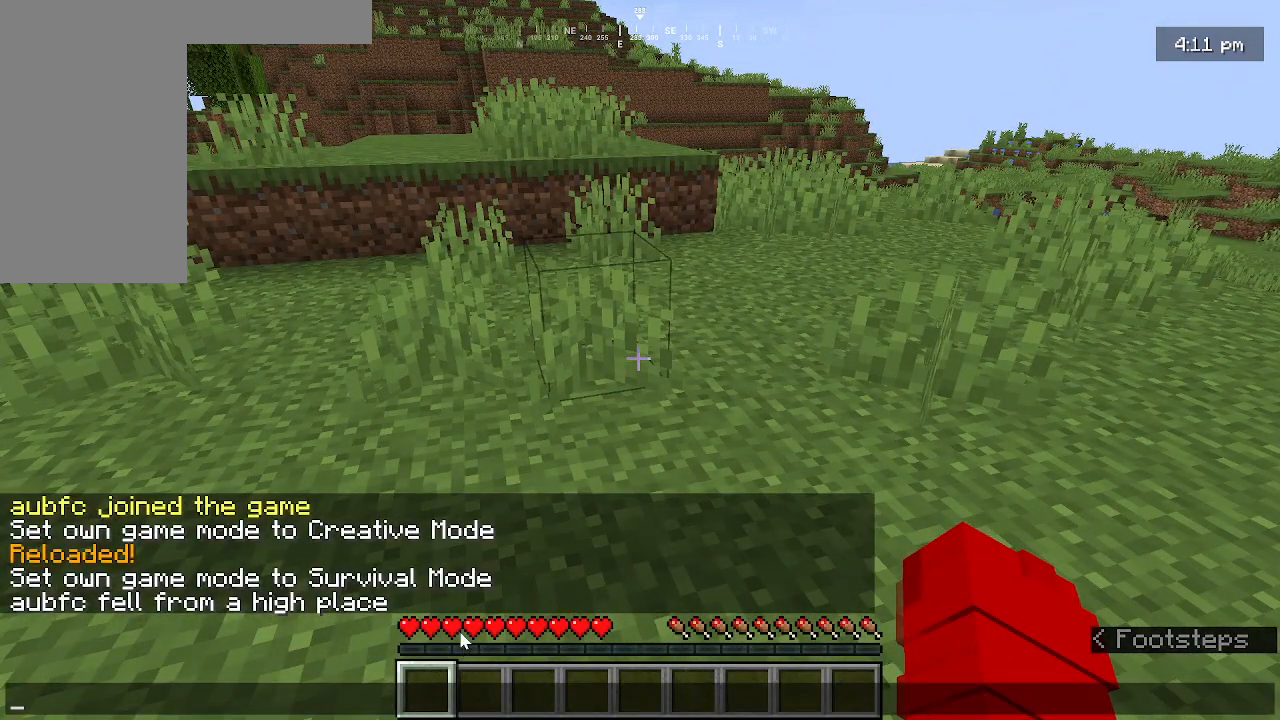
{"keys": [], "mouse": [], "events": []}
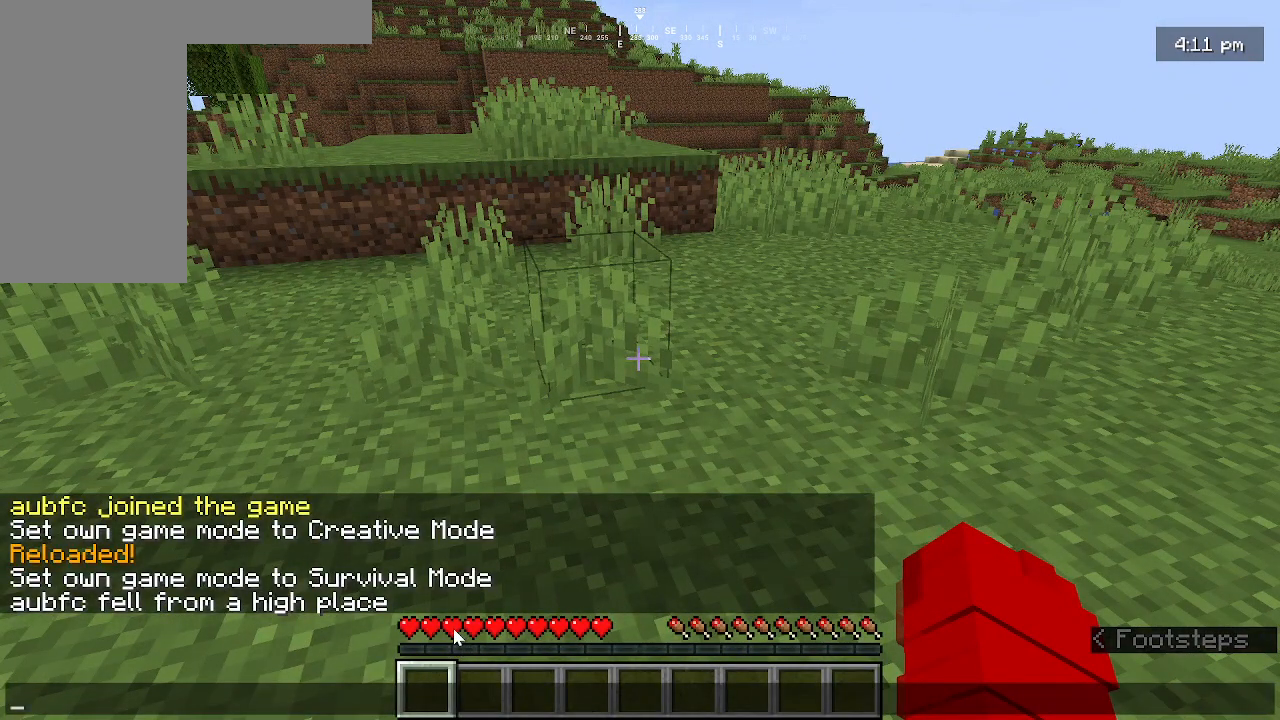
{"keys": [], "mouse": [], "events": []}
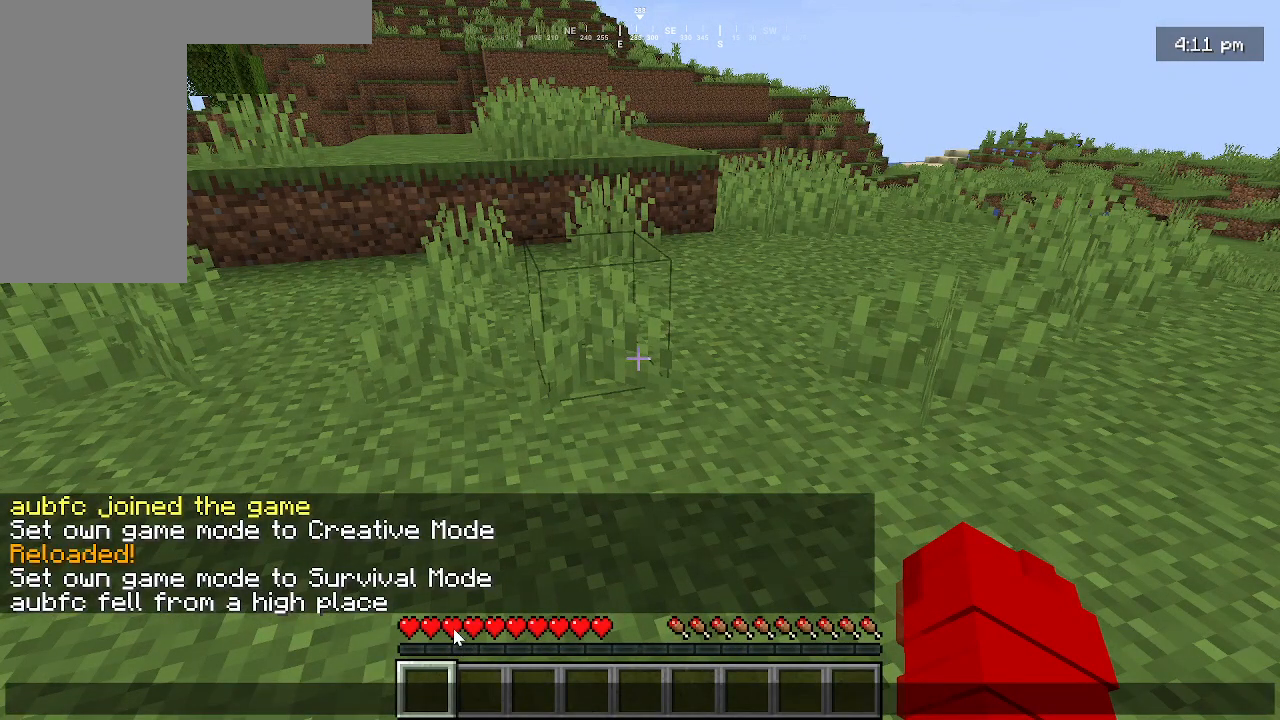
{"keys": [], "mouse": [], "events": []}
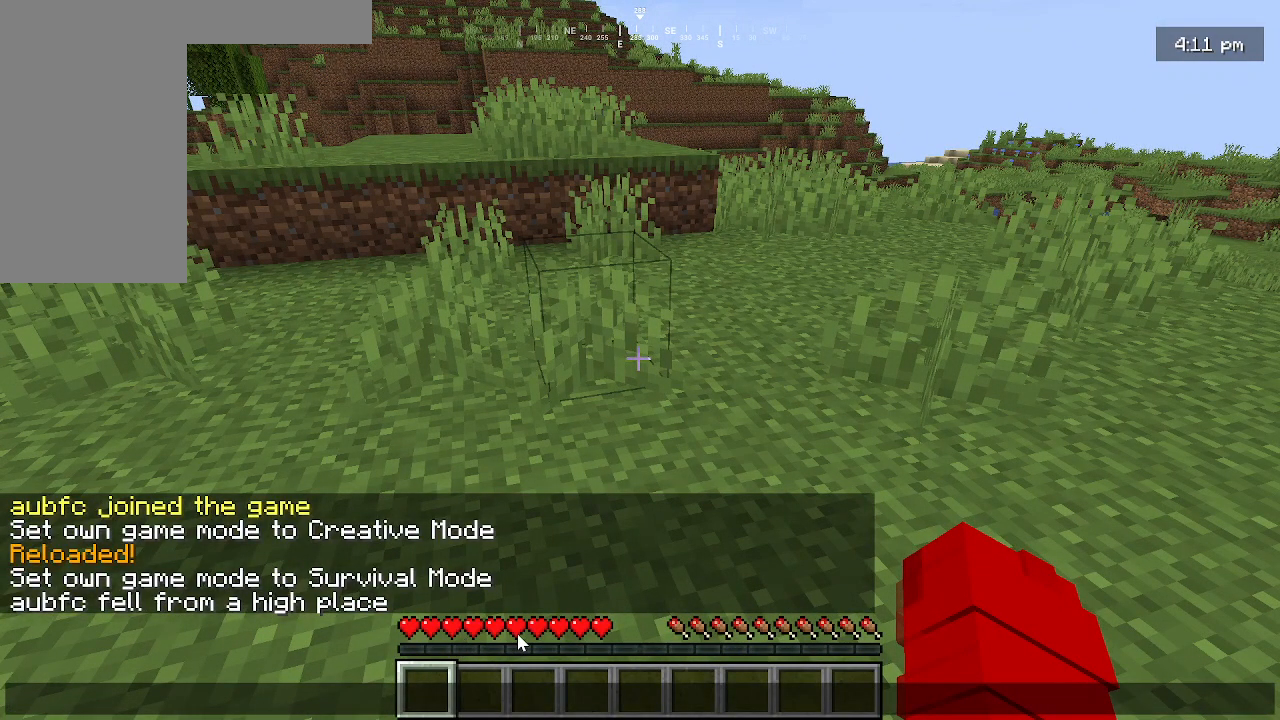
{"keys": [], "mouse": [], "events": []}
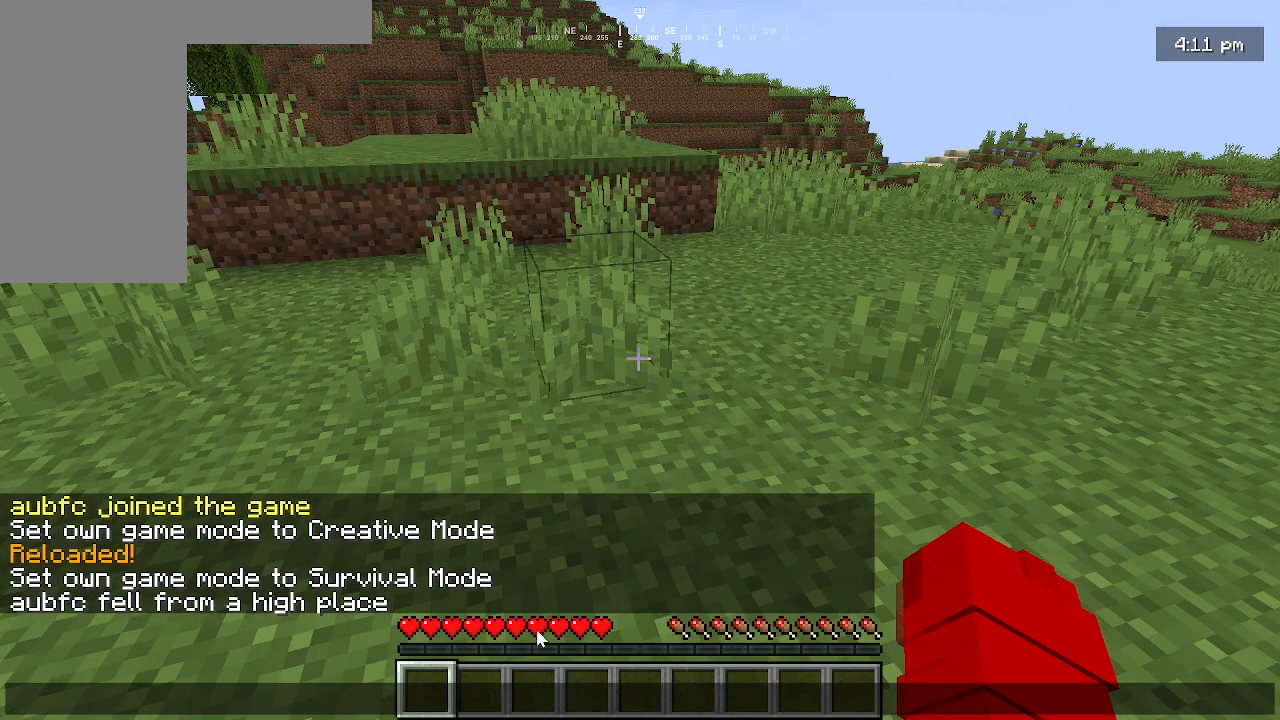
{"keys": [], "mouse": [], "events": []}
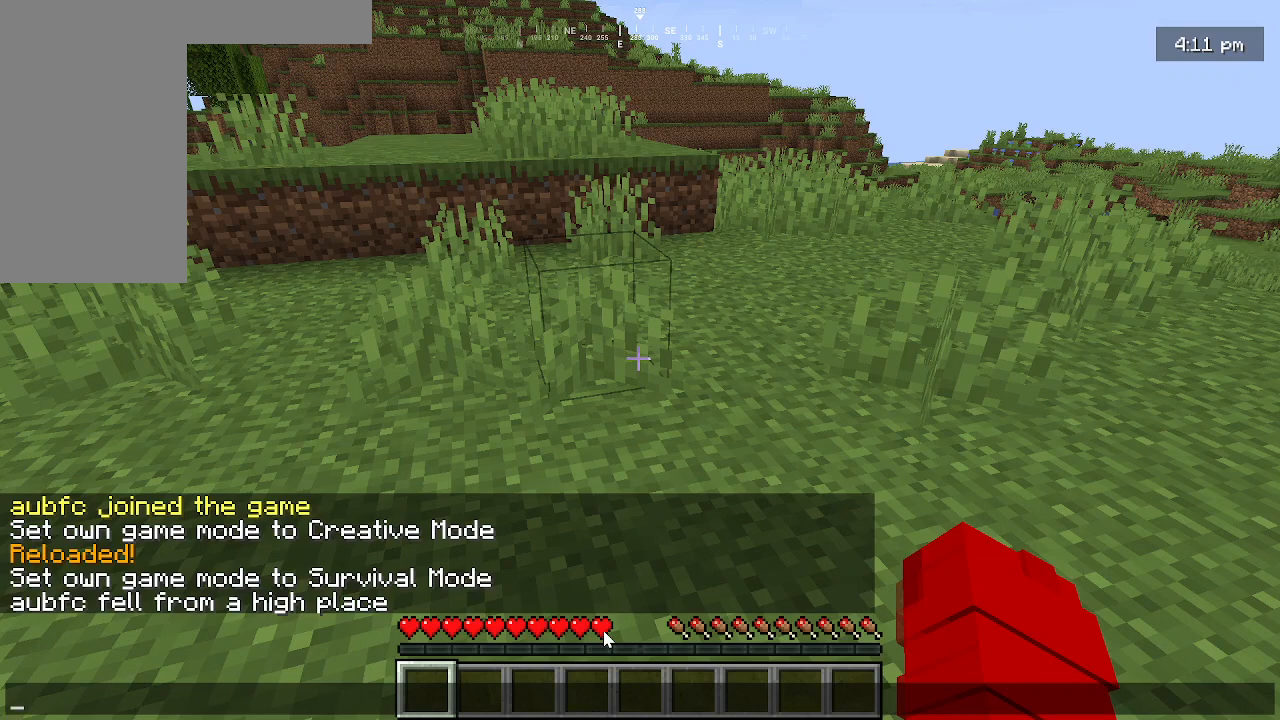
{"keys": [], "mouse": [], "events": []}
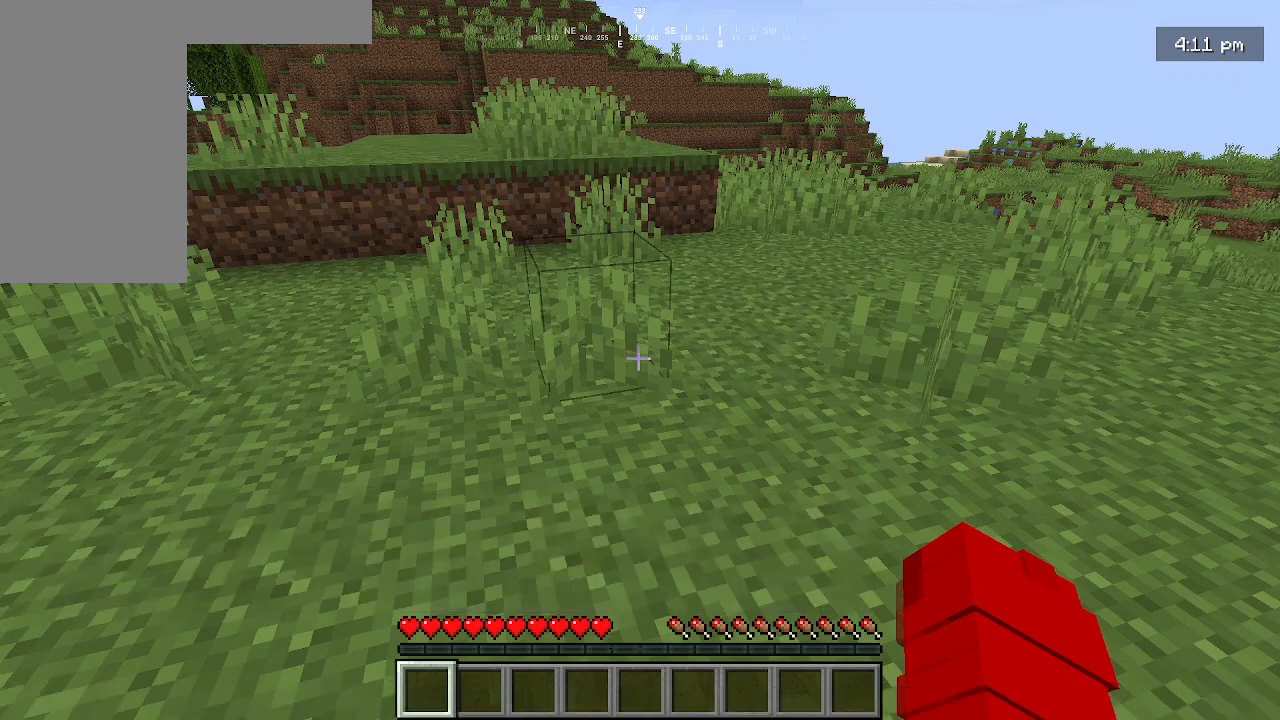
{"keys": ["w"], "mouse": [], "events": [[100, "w", "down"]]}
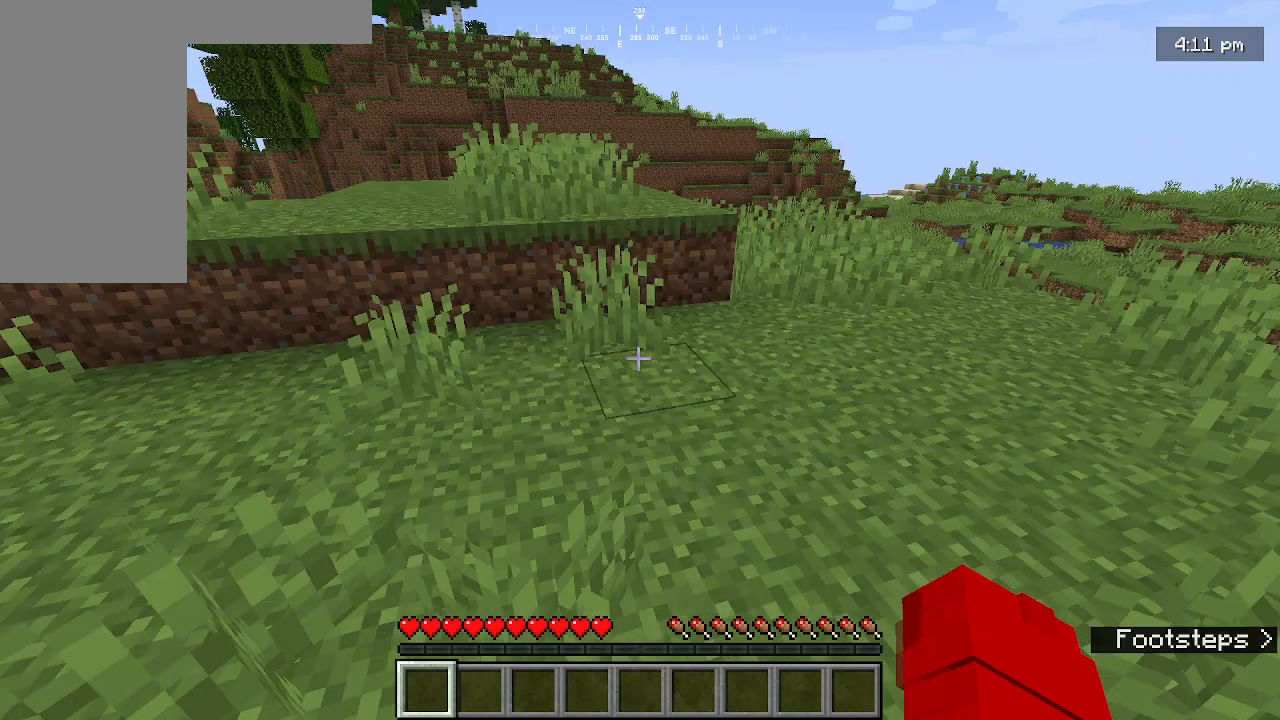
{"keys": ["w"], "mouse": [], "events": []}
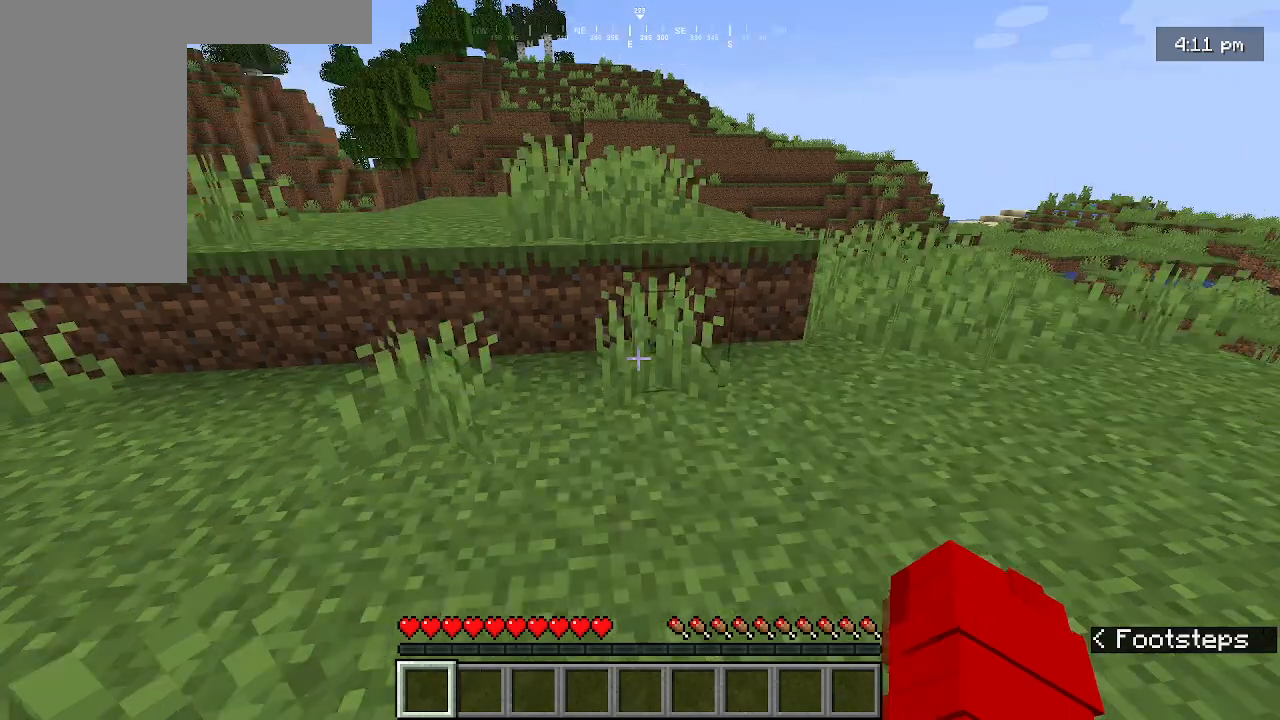
{"keys": [], "mouse": [], "events": [[100, "w", "up"]]}
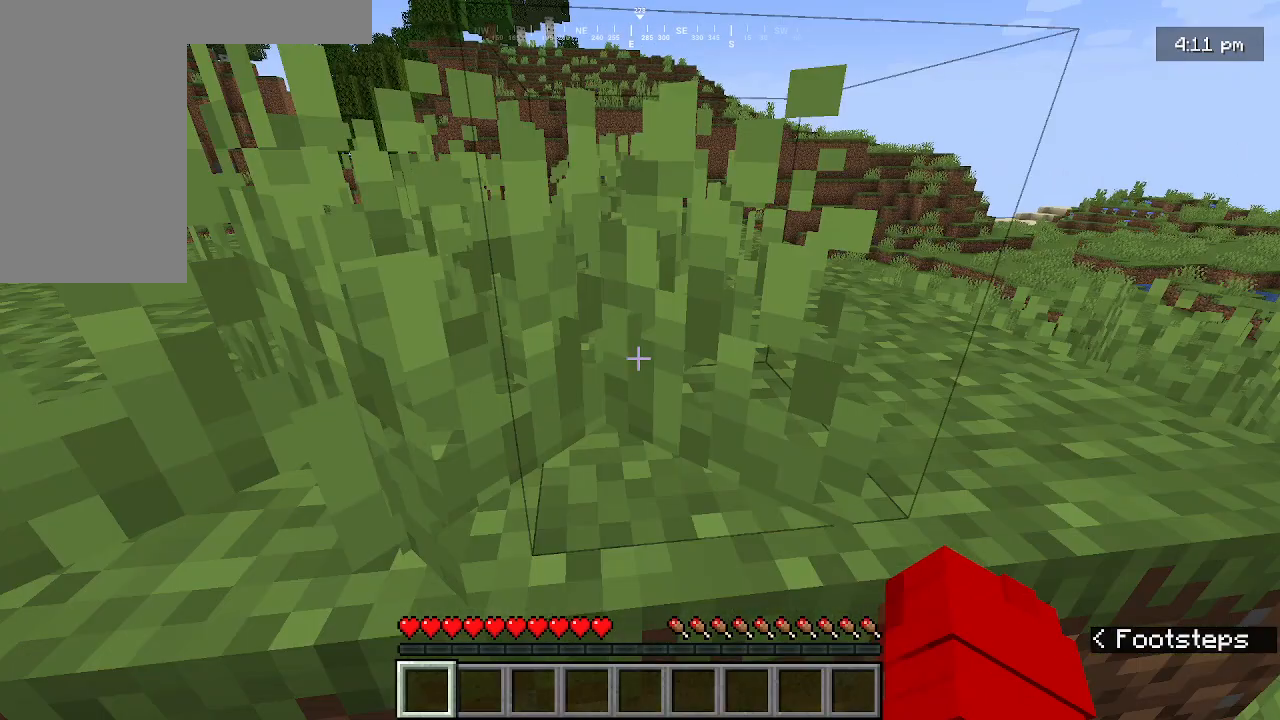
{"keys": [], "mouse": [], "events": []}
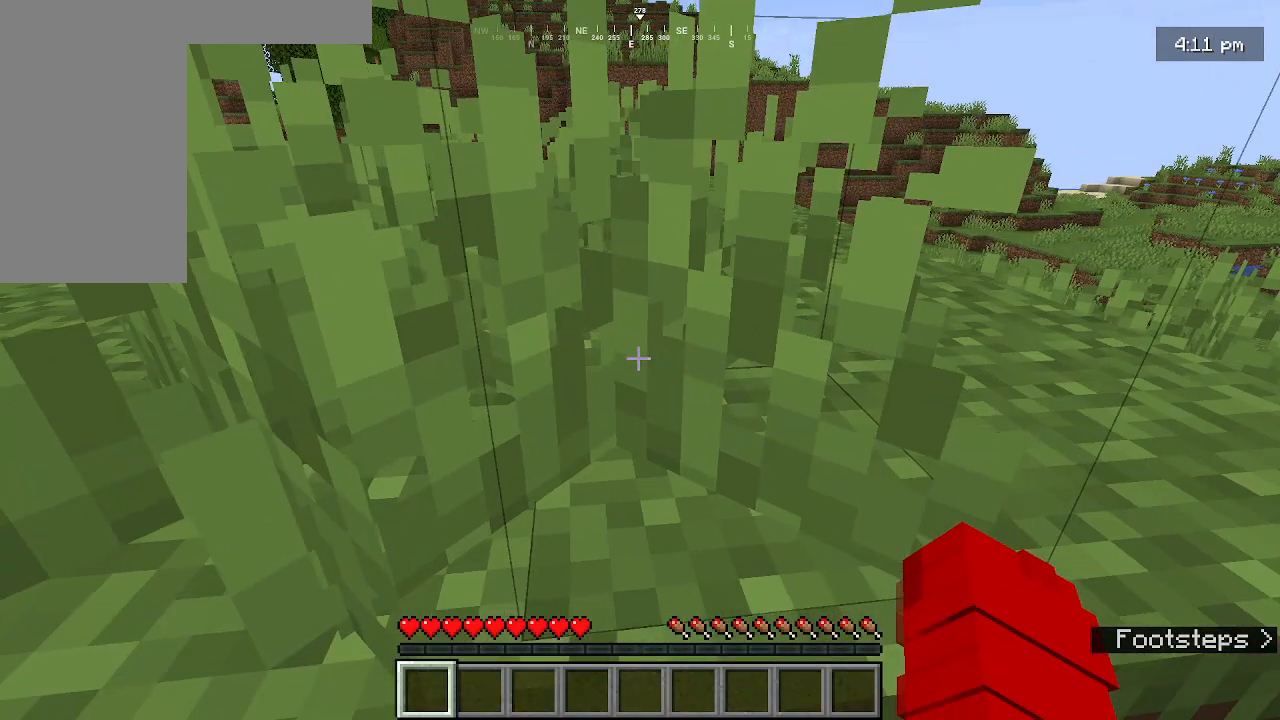
{"keys": [], "mouse": [], "events": []}
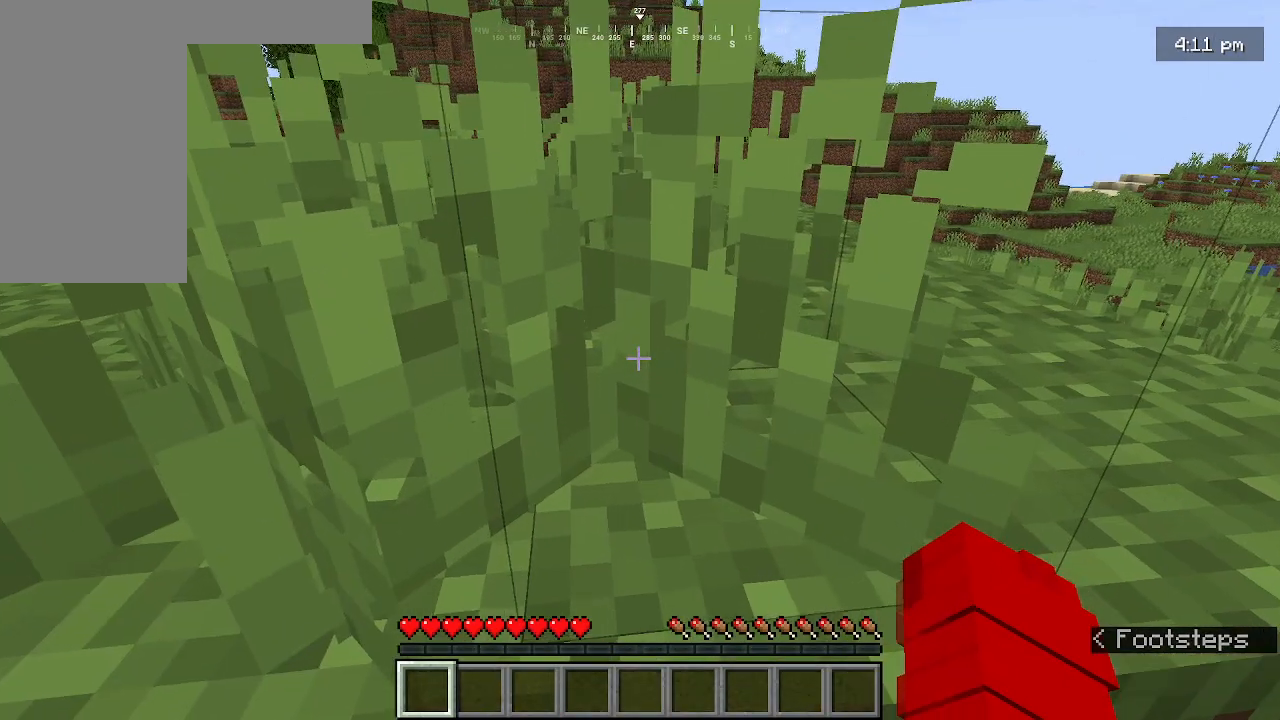
{"keys": [], "mouse": [], "events": []}
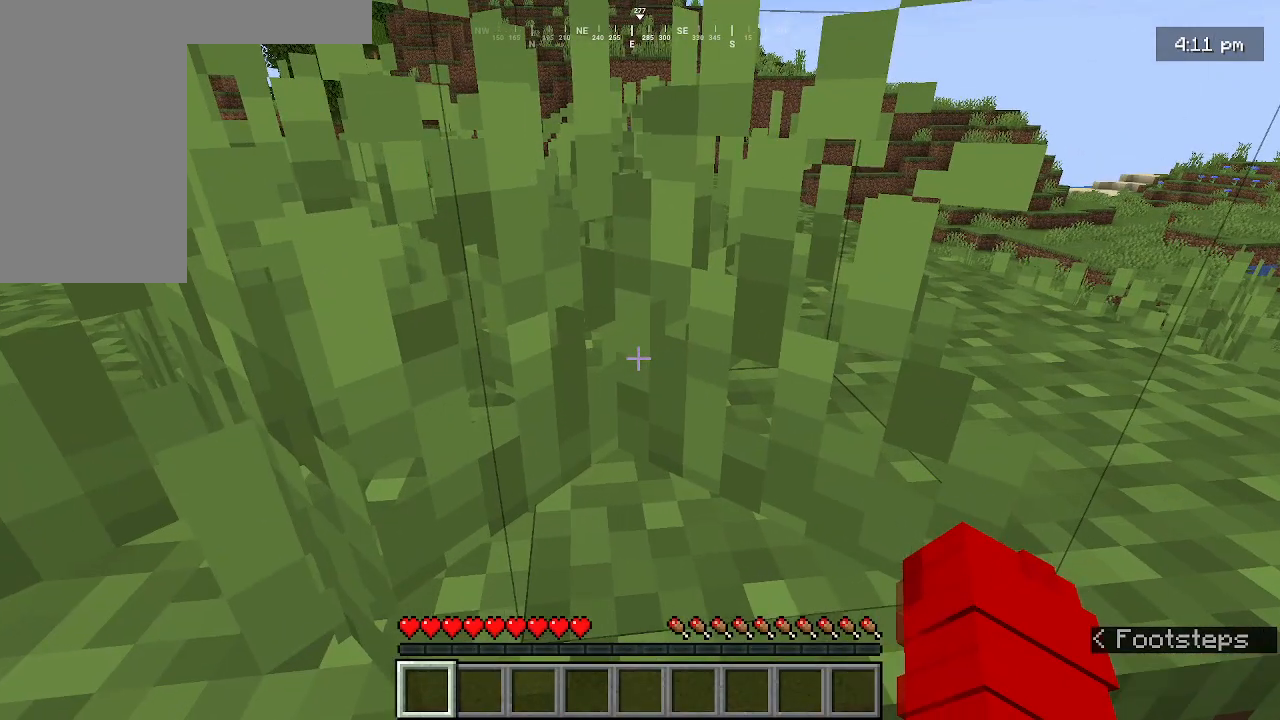
{"keys": [], "mouse": [], "events": []}
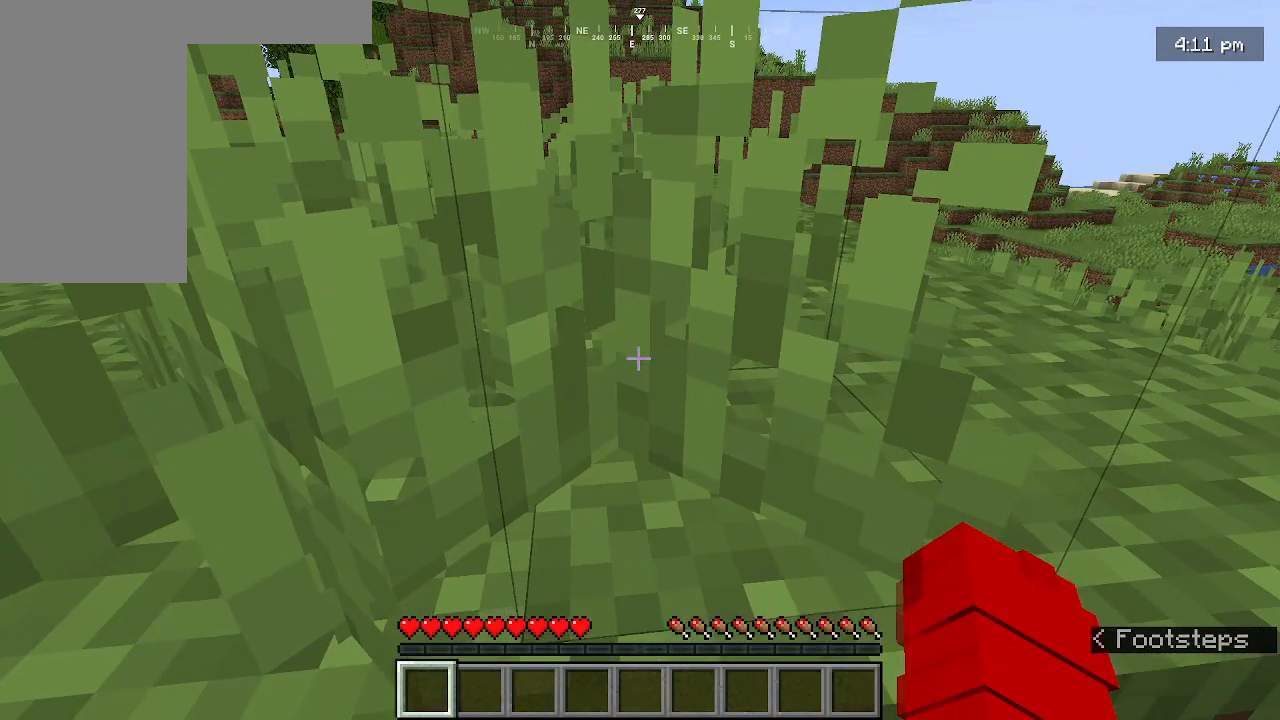
{"keys": [], "mouse": [], "events": []}
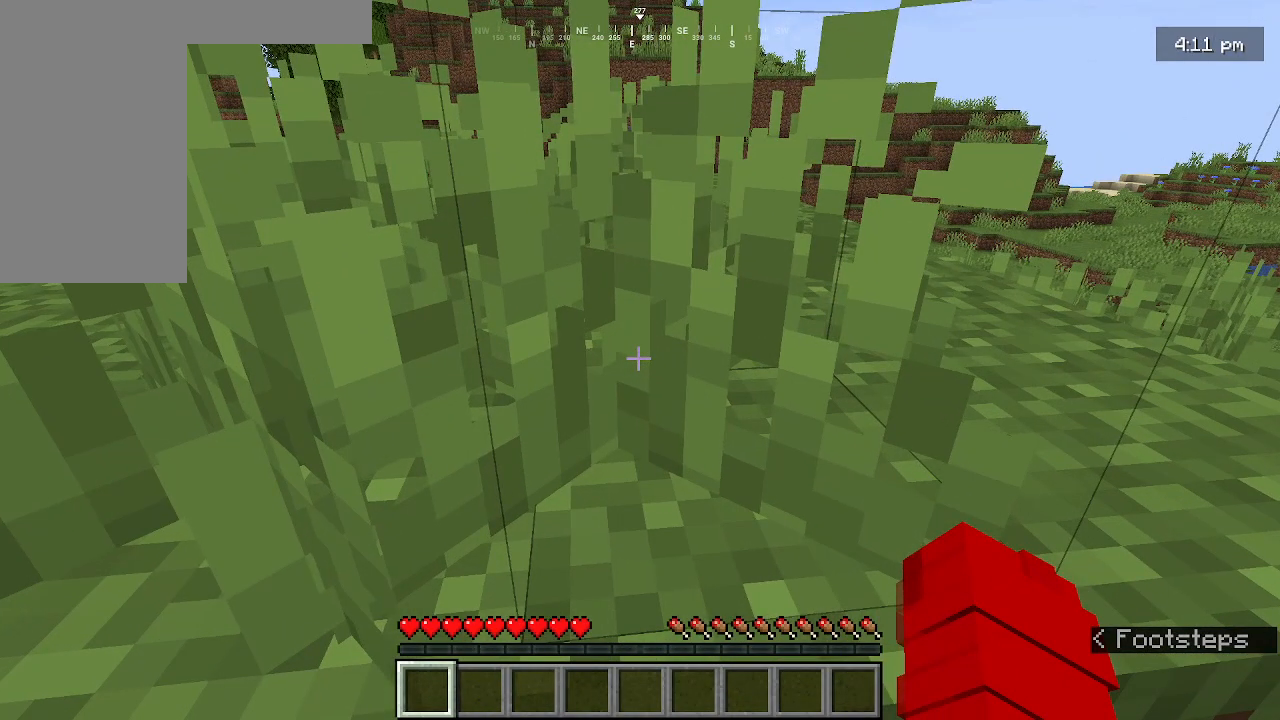
{"keys": [], "mouse": [], "events": []}
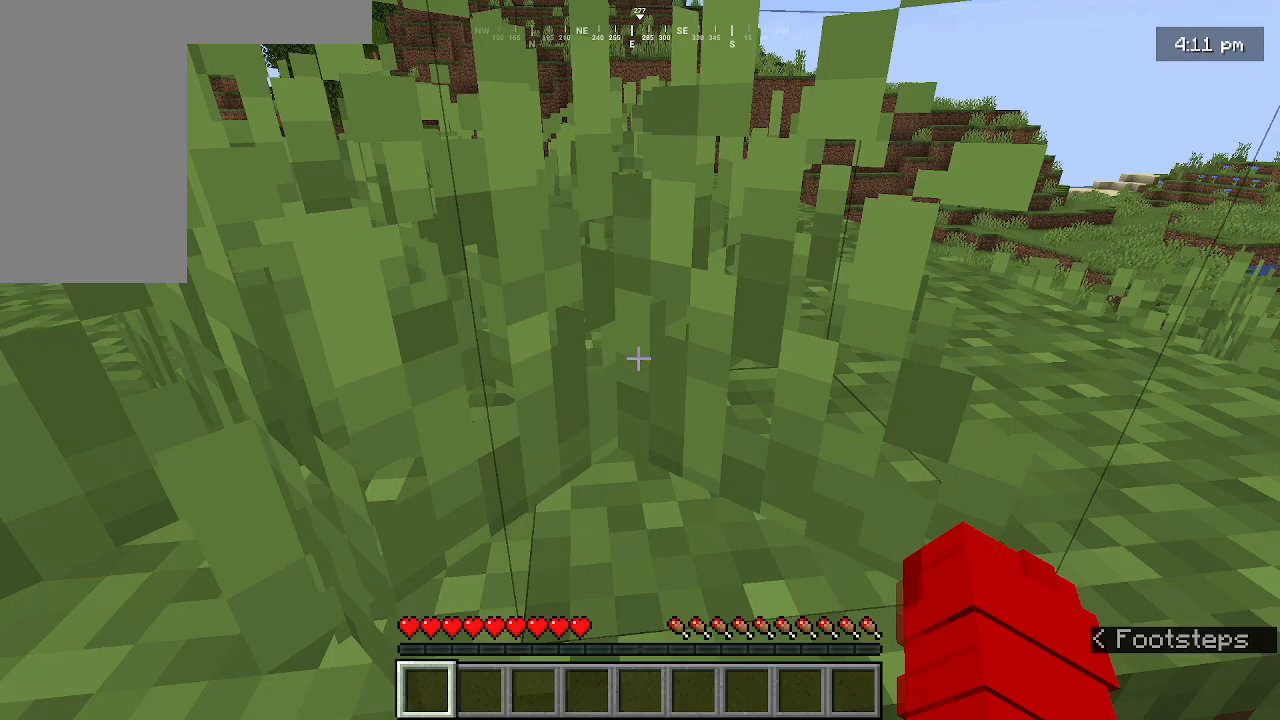
{"keys": [], "mouse": [], "events": []}
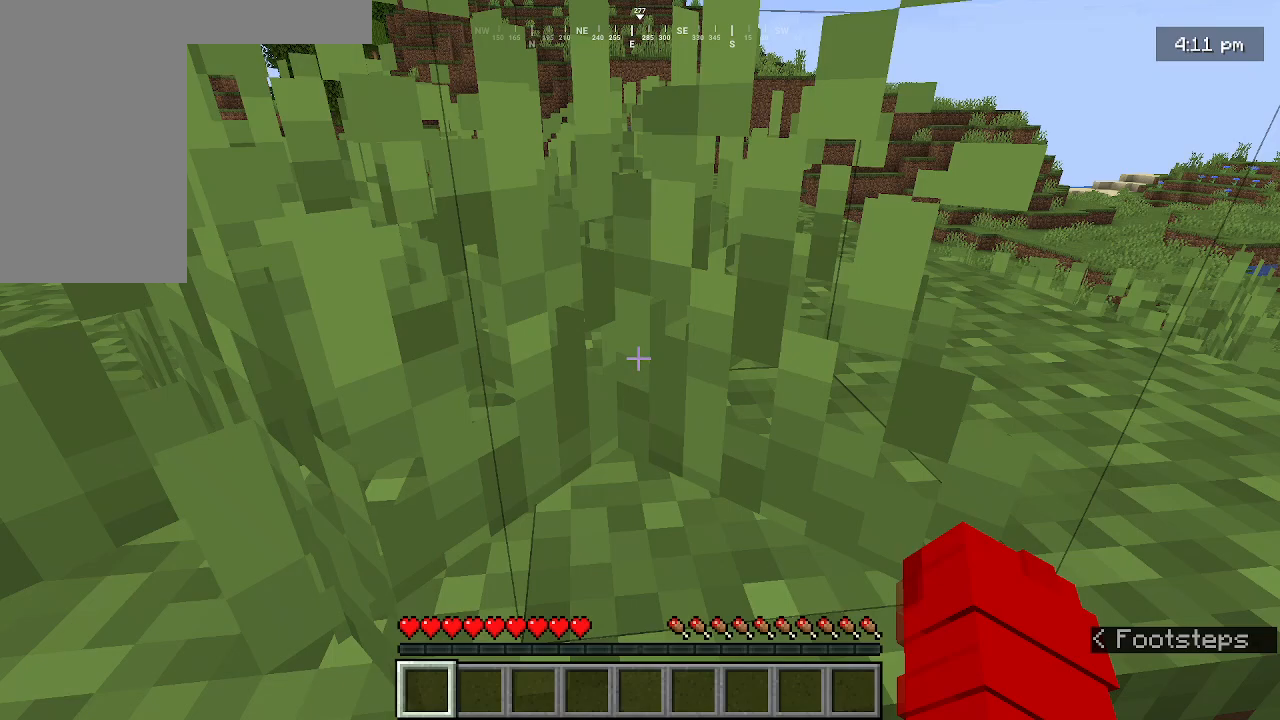
{"keys": [], "mouse": [], "events": []}
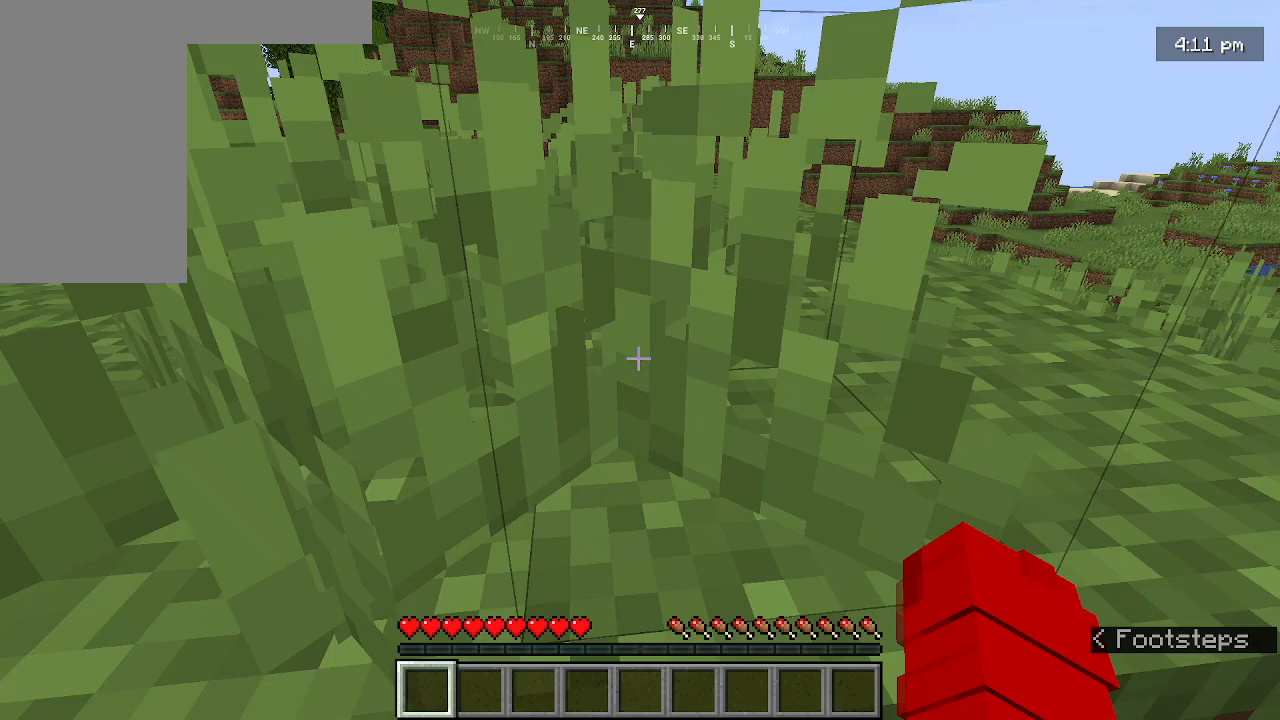
{"keys": [], "mouse": [], "events": []}